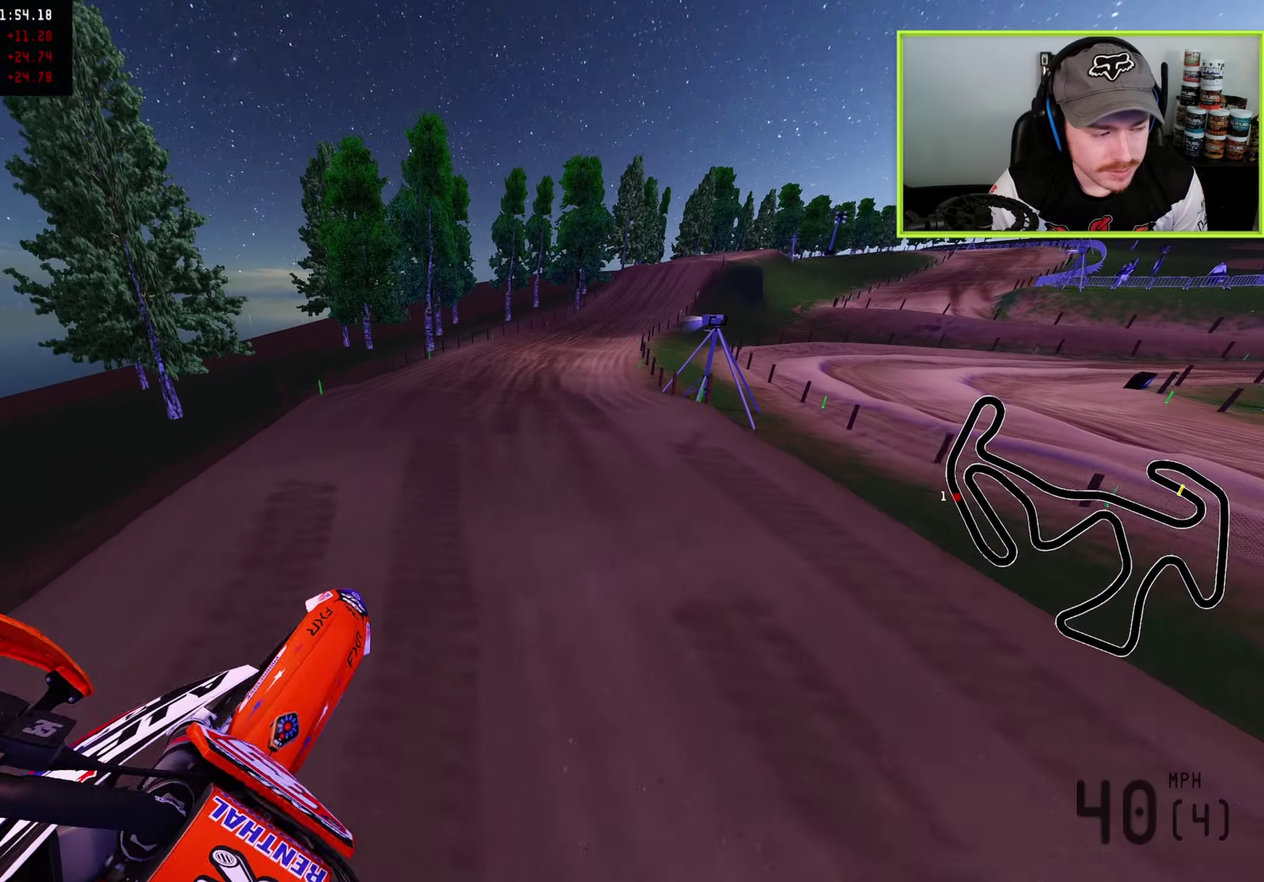
Gameplay with a controller (PlayStation layout); each line is a JSON object with the inputs held at the frame after it (dt_ms = milliseconds from this image to that frame). "button_events" lists button changes between this image and that frame as [ms after this image, input, new state], when the widget could be followed in between (sticks are given only as held states).
{"dt_ms": 300, "buttons": [], "left_stick": "center", "right_stick": "up-left"}
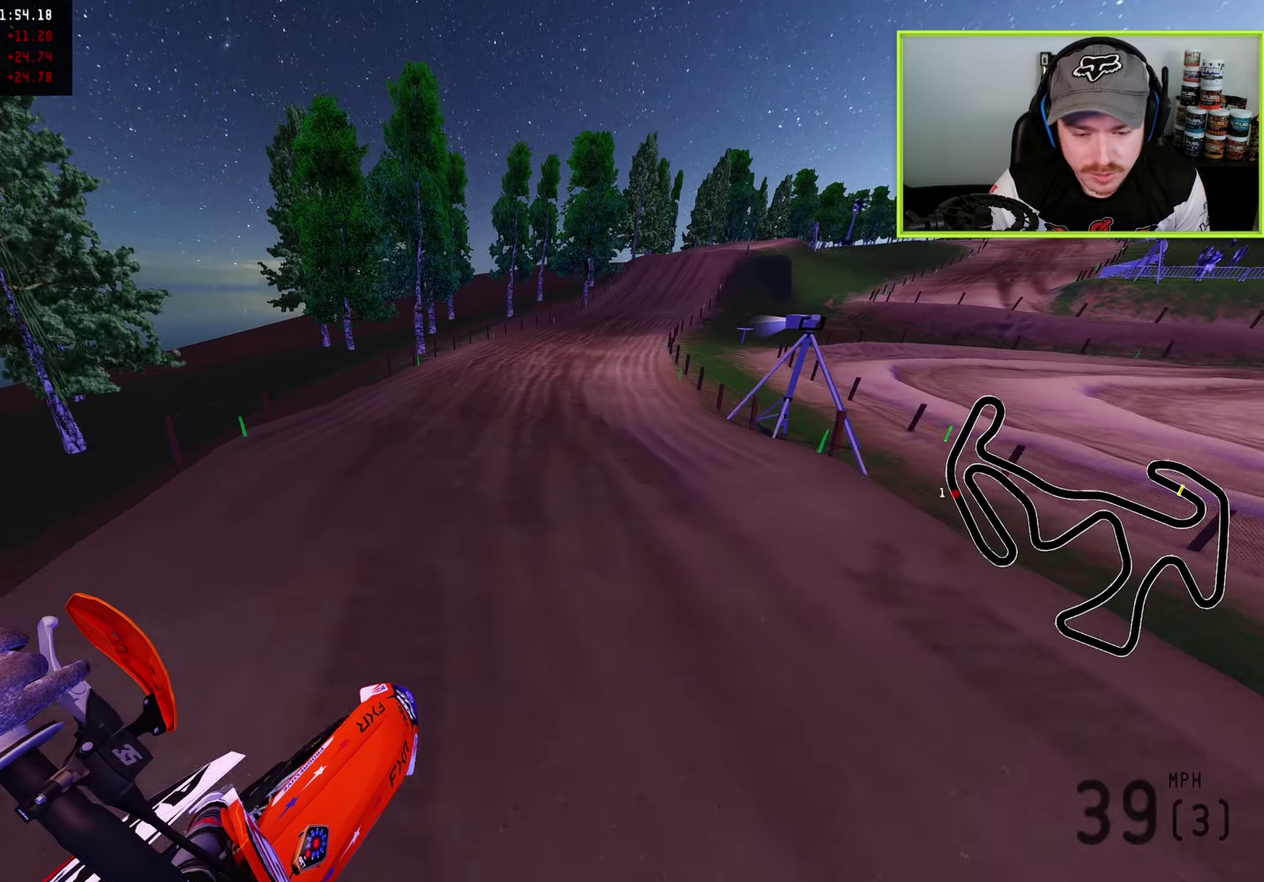
{"dt_ms": 600, "buttons": ["R2"], "left_stick": "up-right", "right_stick": "left", "button_events": [[33, "R2", "down"]]}
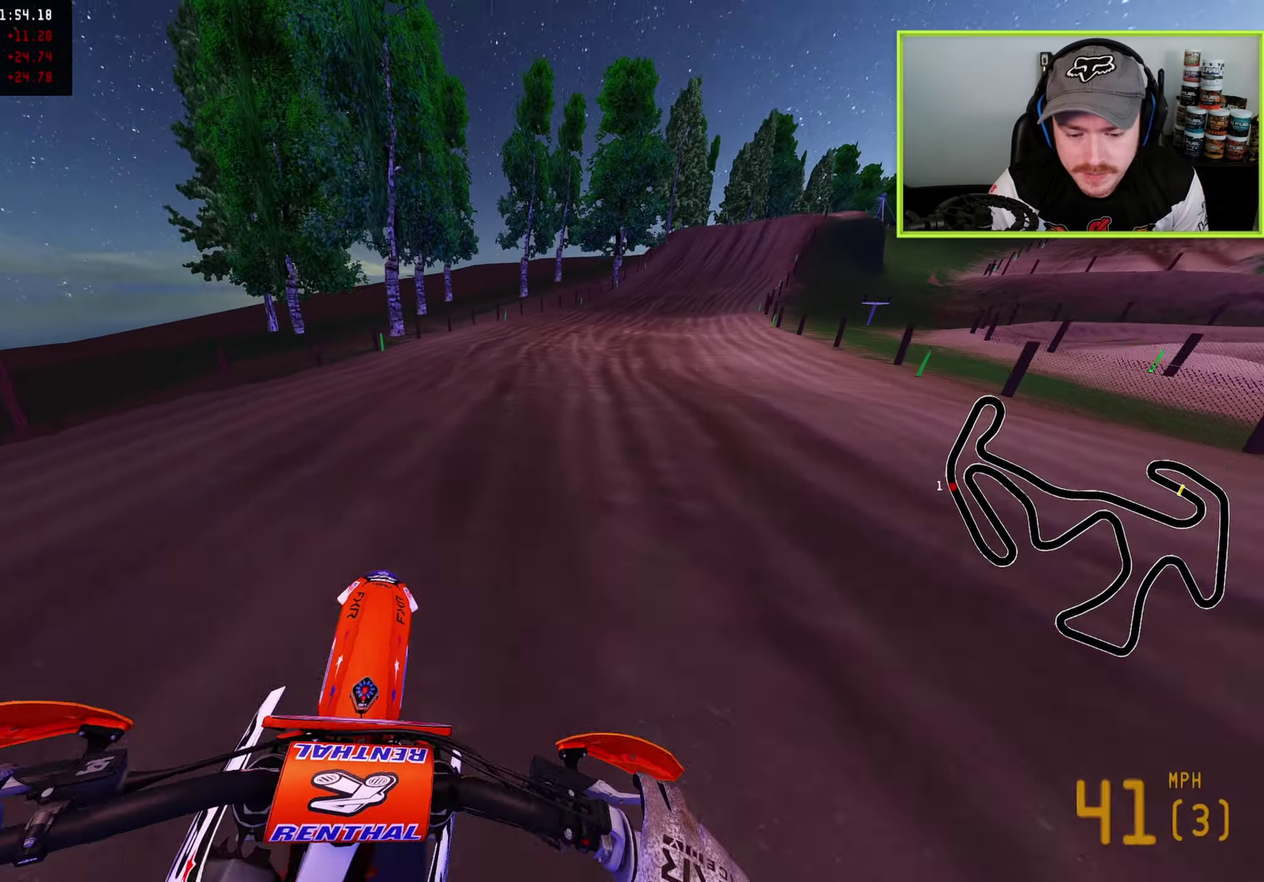
{"dt_ms": 400, "buttons": ["R2"], "left_stick": "up-right", "right_stick": "left", "button_events": []}
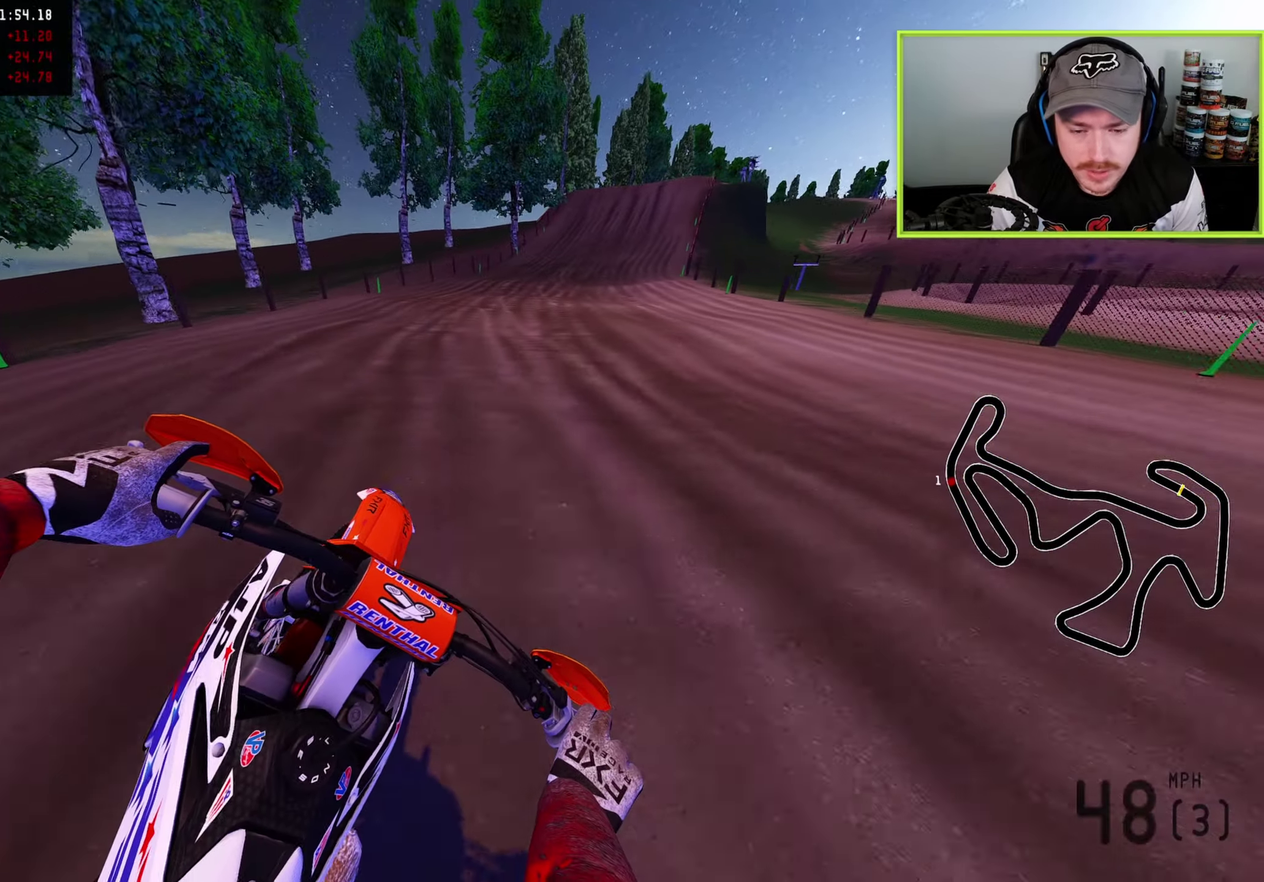
{"dt_ms": 400, "buttons": ["R2"], "left_stick": "up-right", "right_stick": "down-left", "button_events": []}
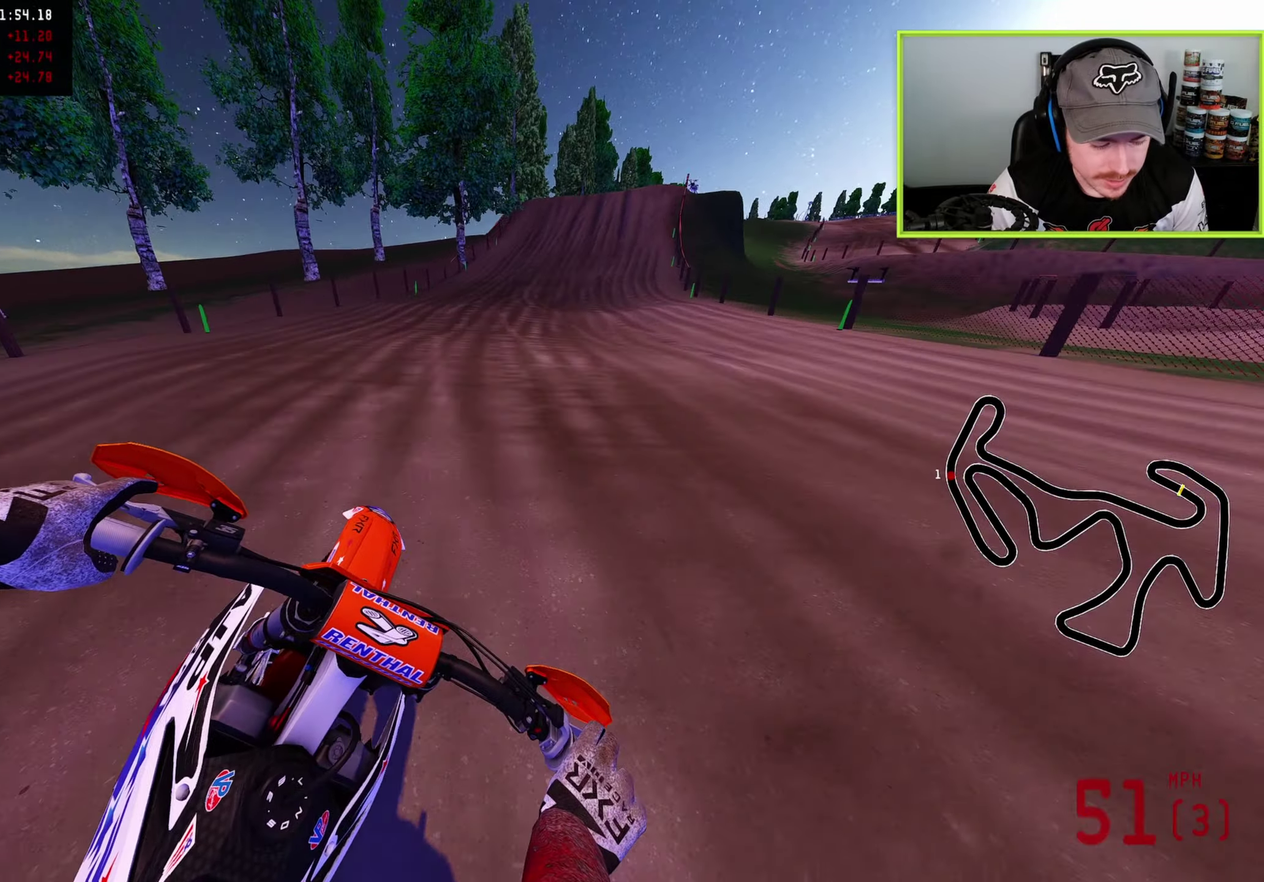
{"dt_ms": 600, "buttons": ["R2"], "left_stick": "up", "right_stick": "down-left", "button_events": []}
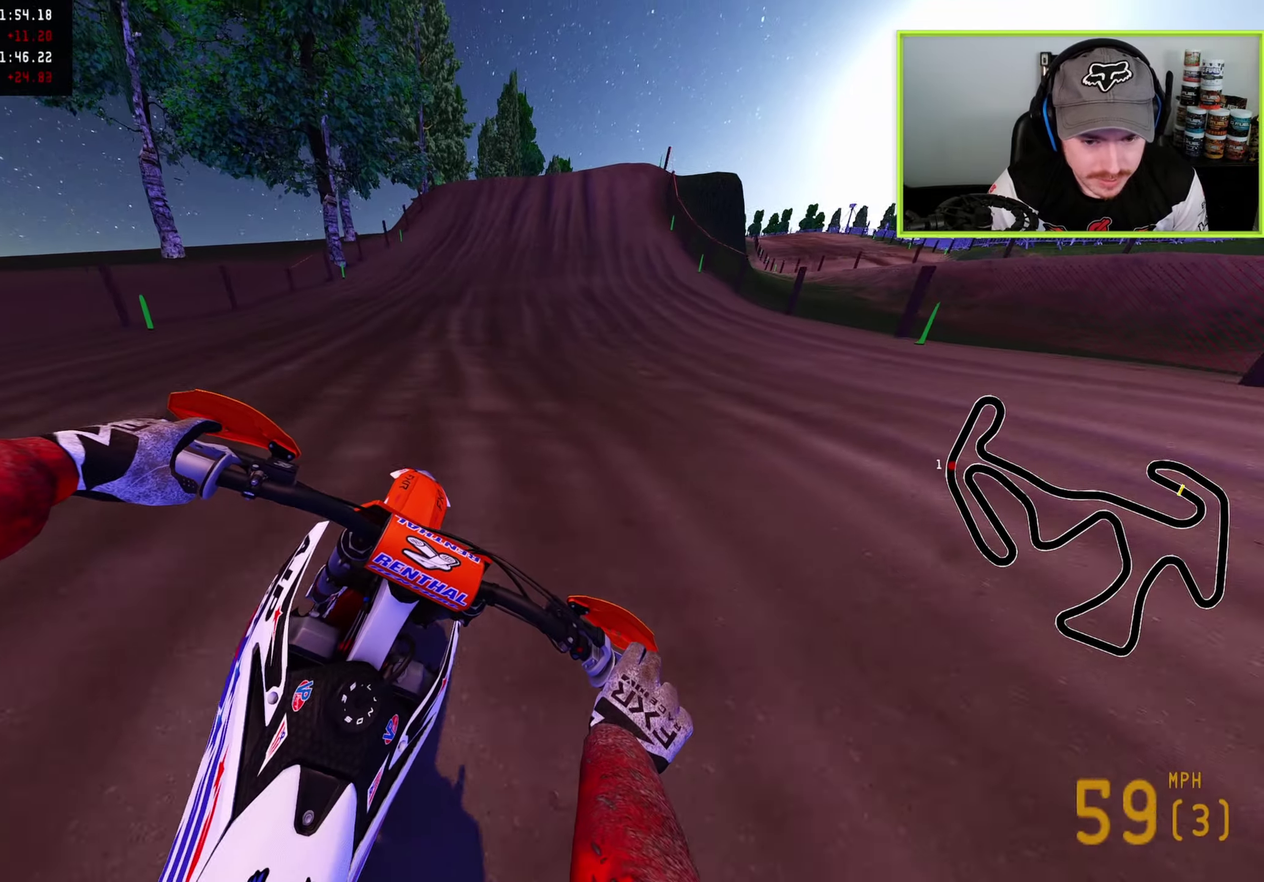
{"dt_ms": 300, "buttons": ["R2"], "left_stick": "up", "right_stick": "down-left", "button_events": []}
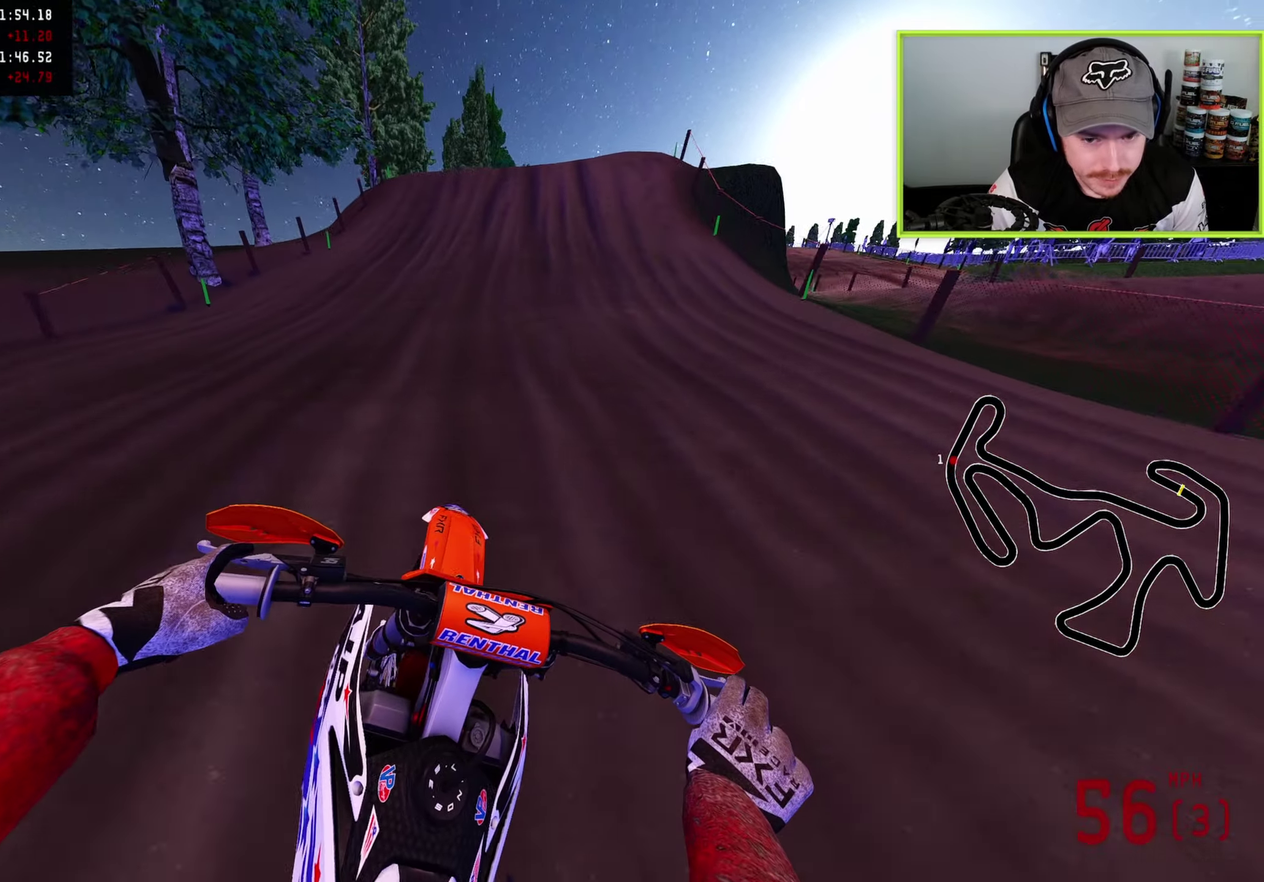
{"dt_ms": 700, "buttons": [], "left_stick": "up-right", "right_stick": "up", "button_events": [[617, "R2", "up"]]}